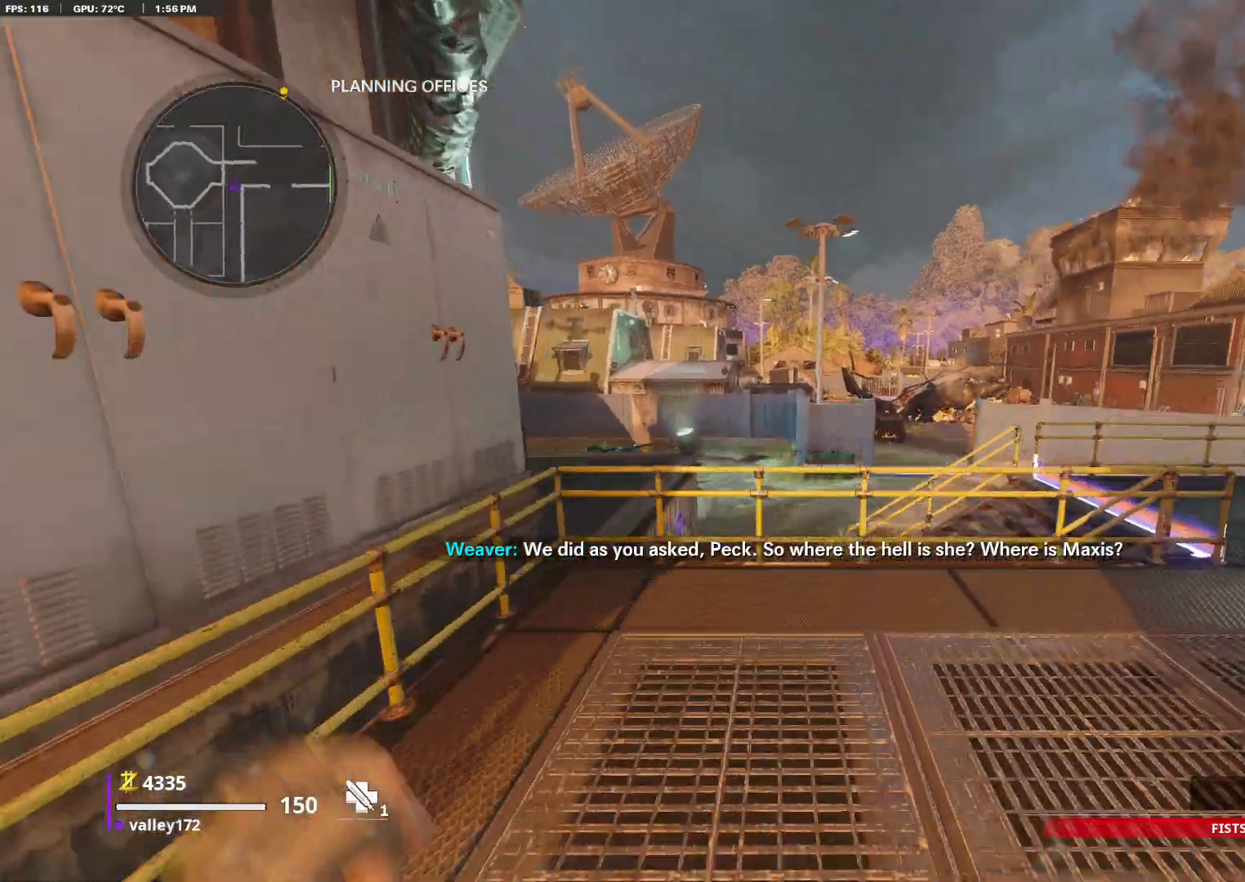
Gameplay with keyboard and mouse; each line is a JSON object with the keys and mouse buttons held at the frame after it. "events" lists presses ("down") and releases ("up") of "1", "2", "3", "4", "a", "alt", "ctrl", "d", "e", "end", "escape", "f", "f1", "minus", "q", "r", "s", "shift", "space", "tab", "up", "w", "x", "z", "mouse_left", "mouse_right", "mouse_wheel_up" and "mouse_wheel_down" between this image and that frame as [ms after this image, input, new state], when the widget could be followed in between. "mouse_left", "mouse_right", "mouse_wheel_up", "mouse_wheel_down" = the "left", "right", "wheel_up", "wheel_down" buttons of the "mouse" list. No other keys are recorded. Not read: c mouse_move.
{"keys": ["w"], "mouse": []}
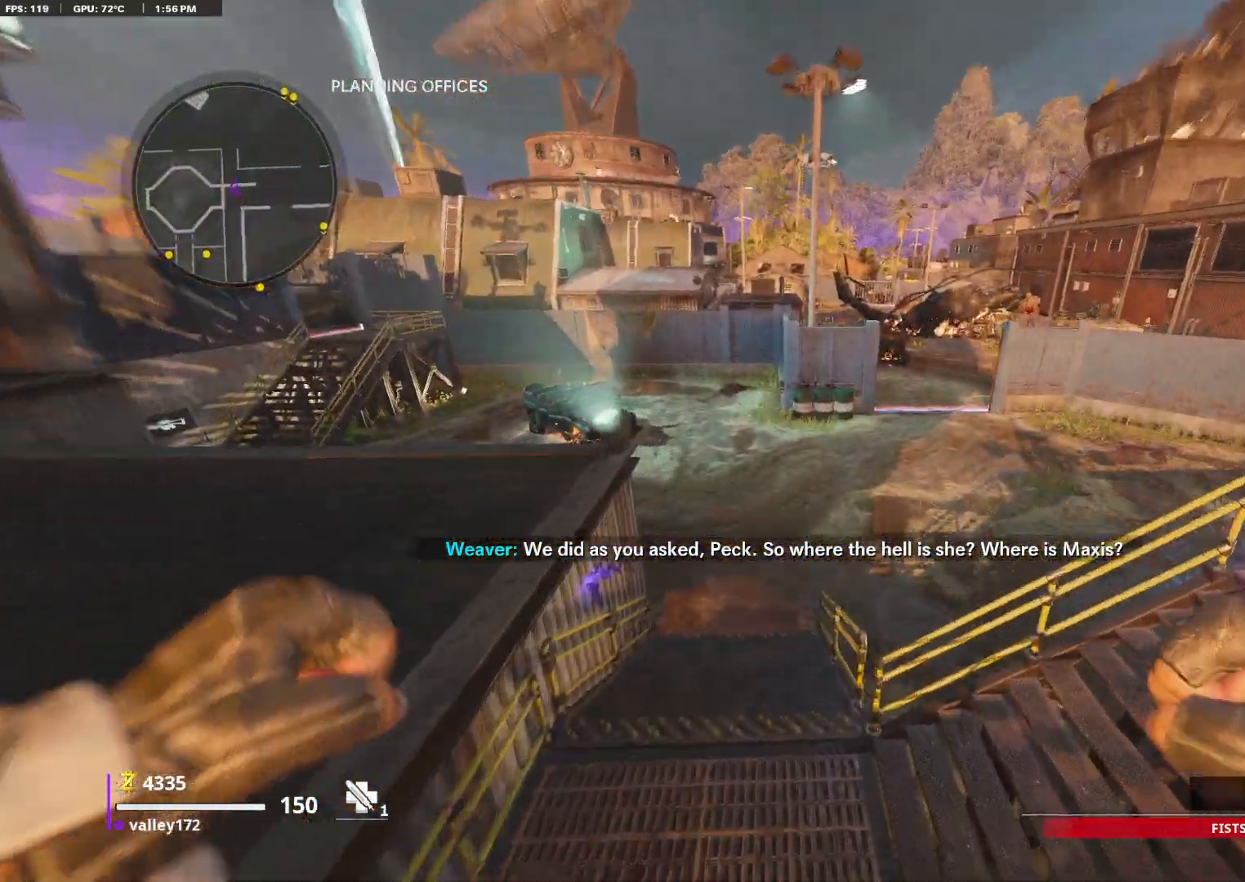
{"keys": ["w"], "mouse": []}
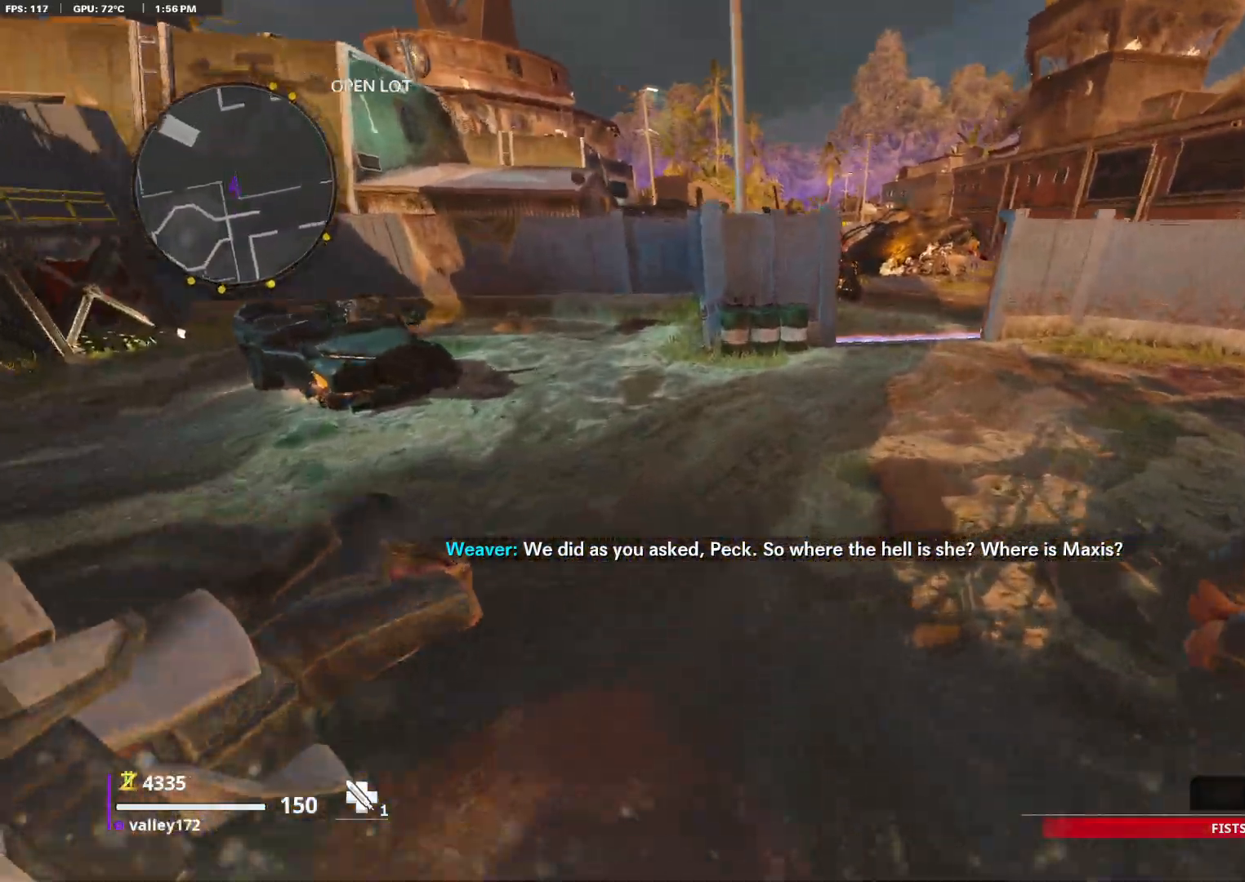
{"keys": ["w"], "mouse": [], "events": [[200, "d", "down"], [217, "shift", "down"], [400, "d", "up"], [500, "shift", "up"]]}
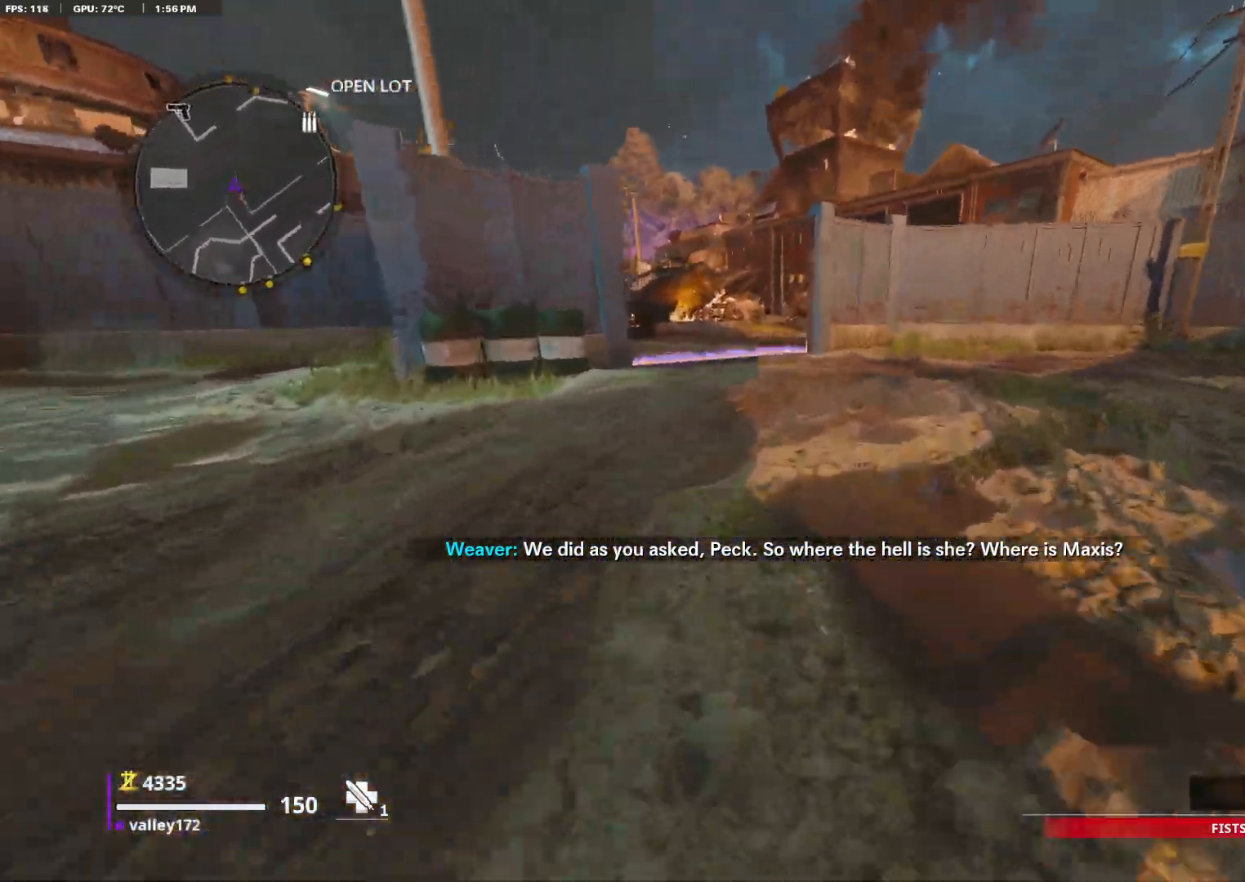
{"keys": ["a", "shift", "w"], "mouse": ["wheel_up"], "events": [[100, "shift", "down"], [417, "mouse_wheel_up", "down"], [467, "a", "down"]]}
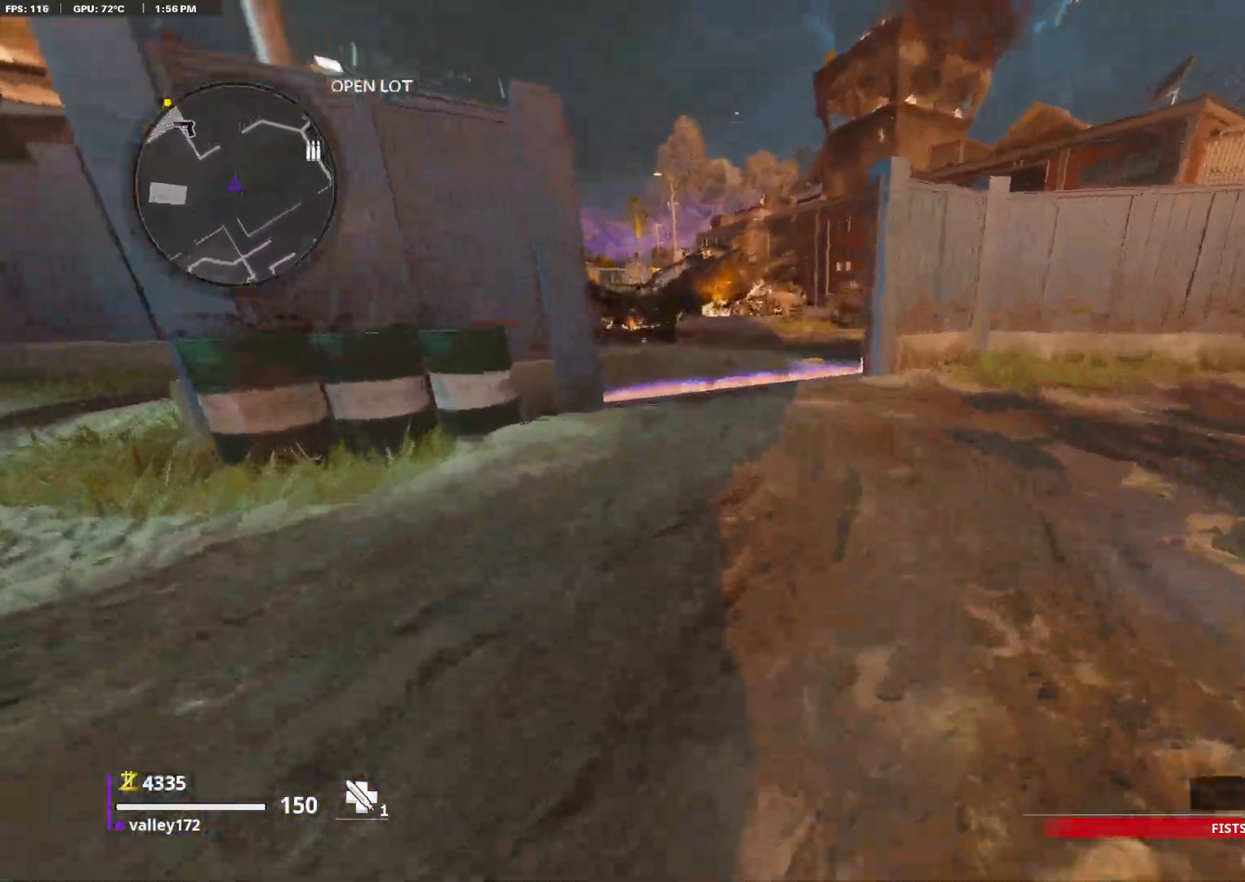
{"keys": ["shift", "w"], "mouse": ["wheel_up"], "events": [[17, "mouse_wheel_up", "up"], [117, "a", "up"], [433, "mouse_wheel_up", "down"]]}
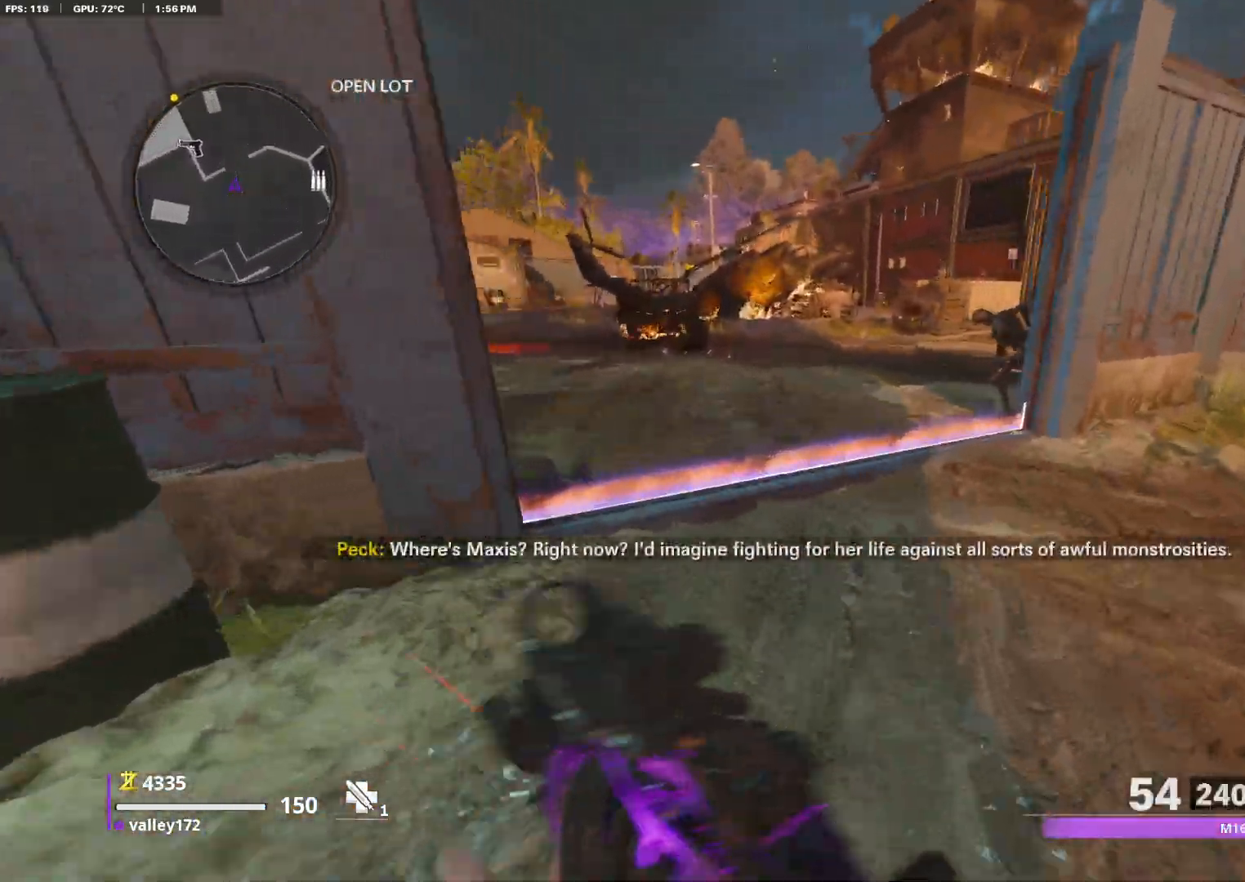
{"keys": ["shift", "w"], "mouse": []}
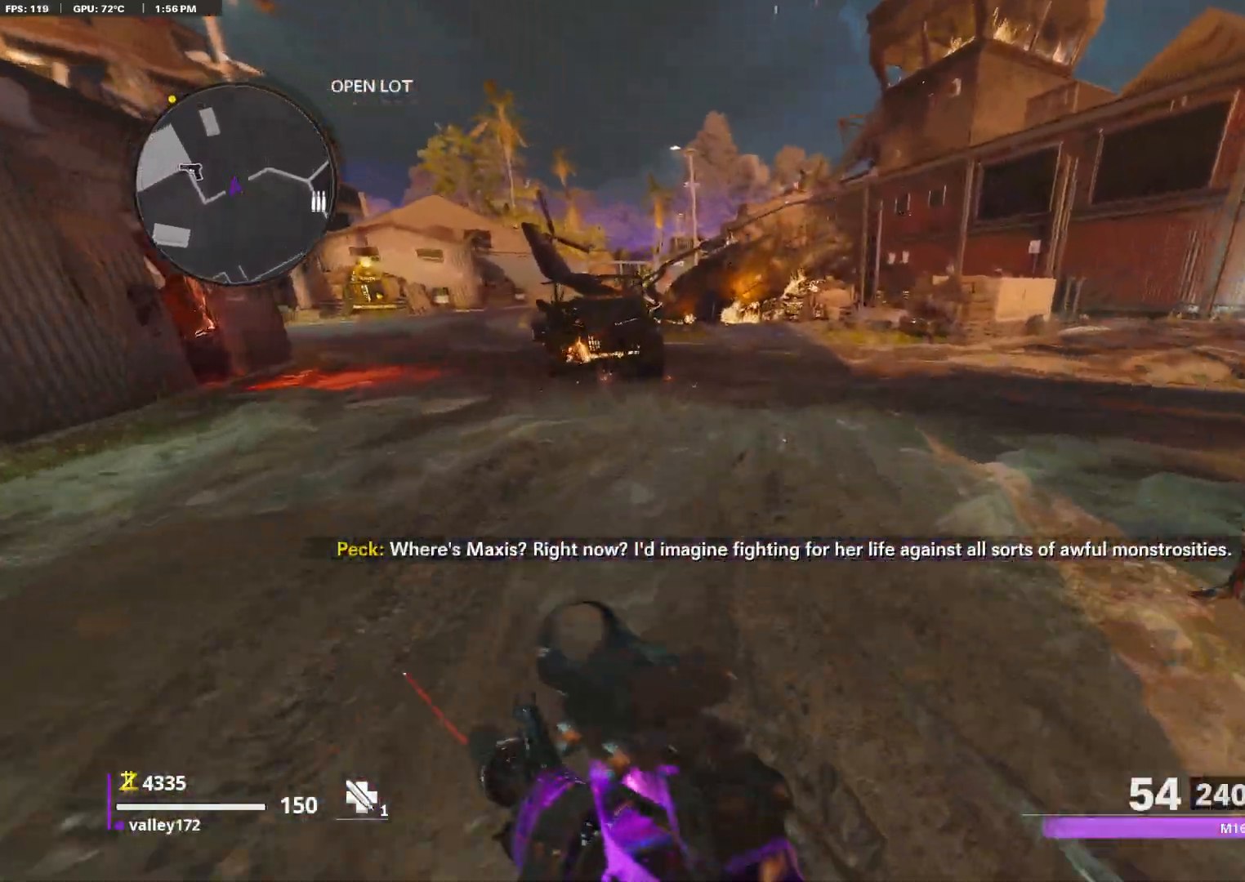
{"keys": ["ctrl", "d", "w"], "mouse": [], "events": [[133, "d", "down"], [133, "mouse_wheel_up", "down"], [183, "space", "down"], [233, "mouse_wheel_up", "up"], [233, "shift", "up"], [417, "ctrl", "down"], [417, "space", "up"]]}
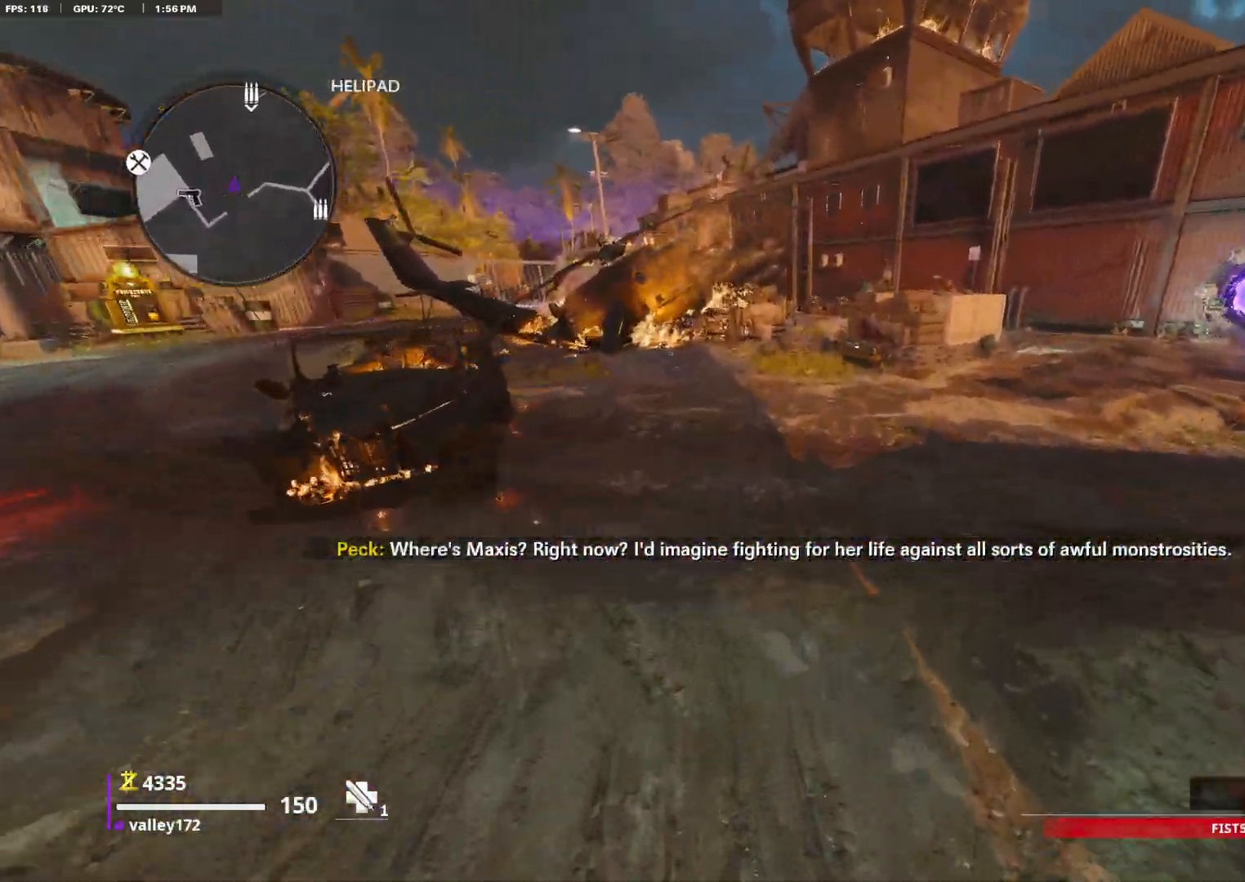
{"keys": ["a", "w"], "mouse": [], "events": [[117, "ctrl", "up"], [300, "d", "up"], [483, "a", "down"]]}
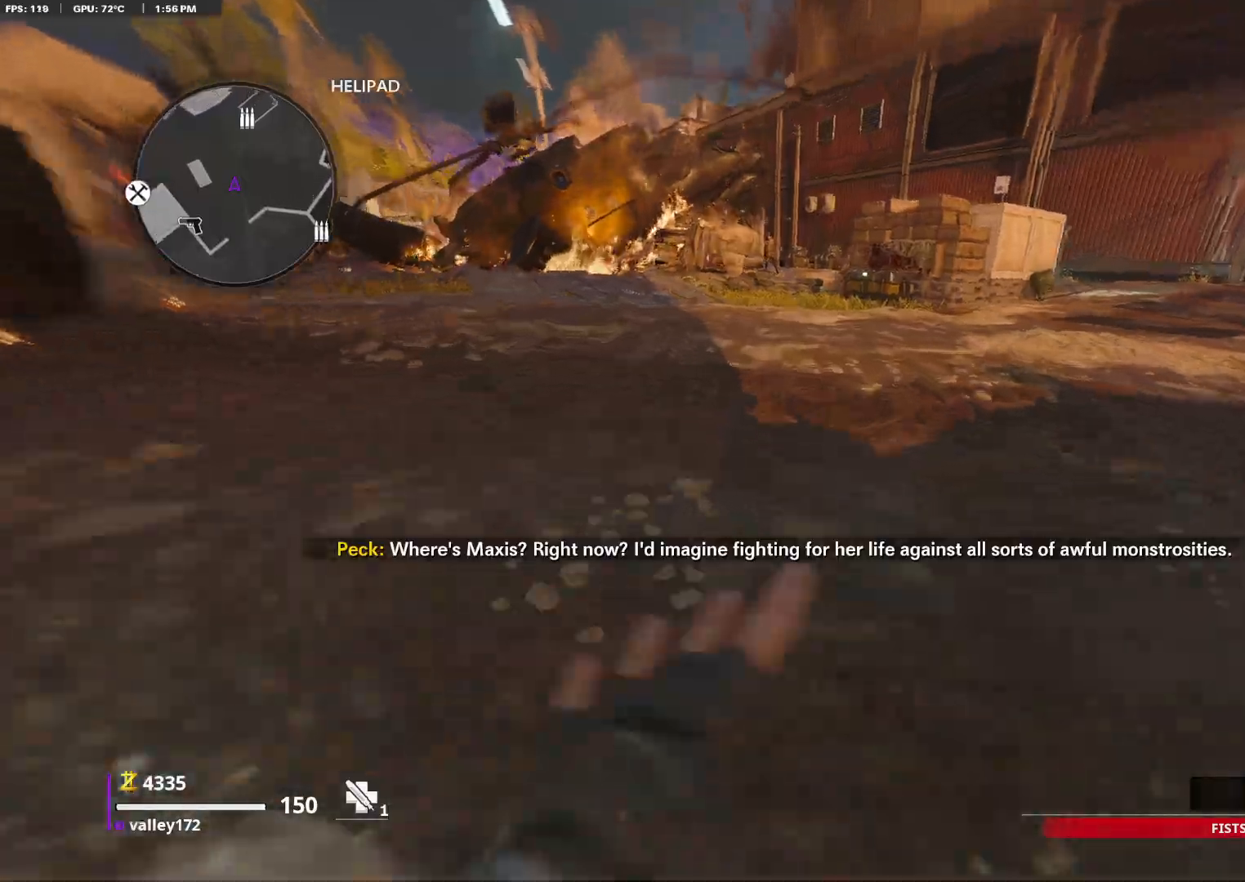
{"keys": ["ctrl", "d", "w"], "mouse": [], "events": [[167, "a", "up"], [167, "d", "down"], [217, "space", "down"], [400, "ctrl", "down"], [450, "space", "up"]]}
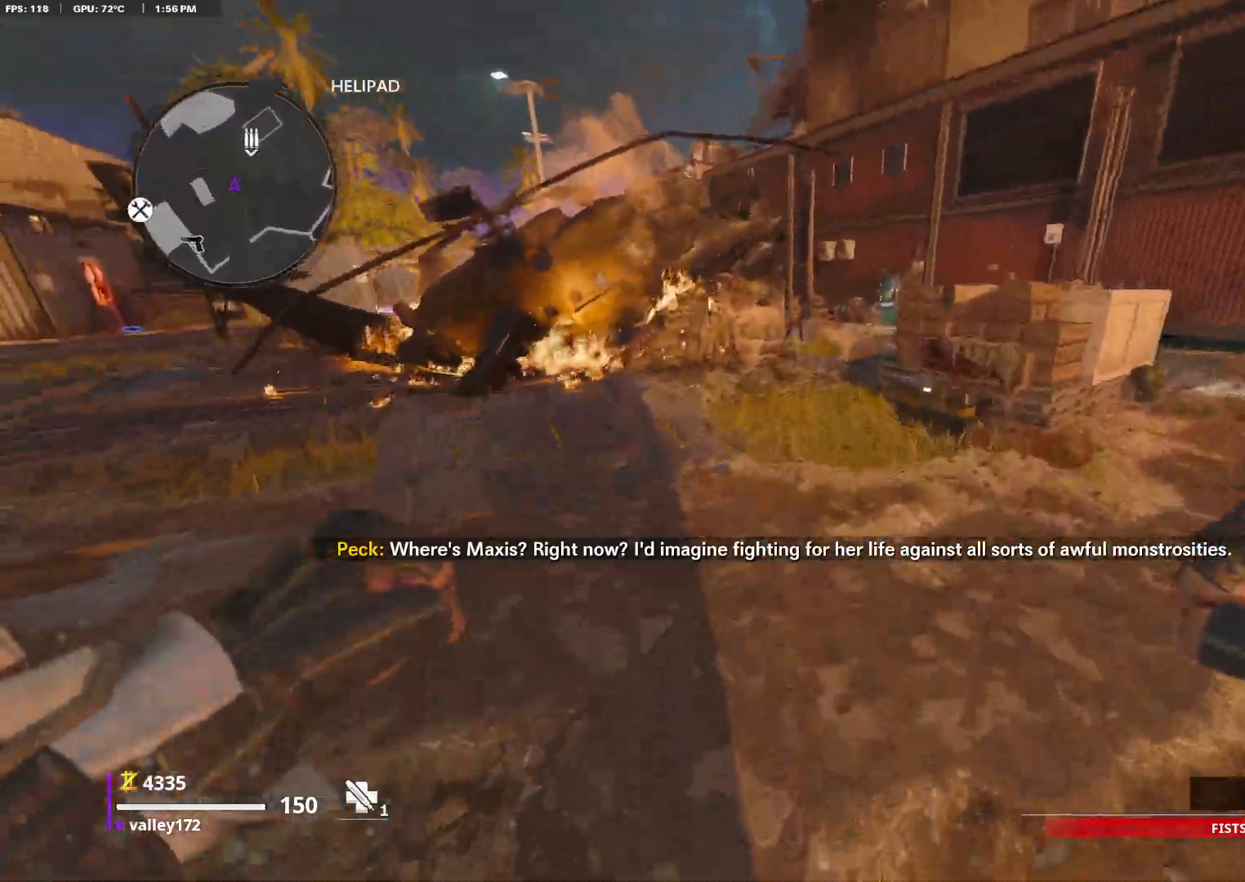
{"keys": ["w"], "mouse": []}
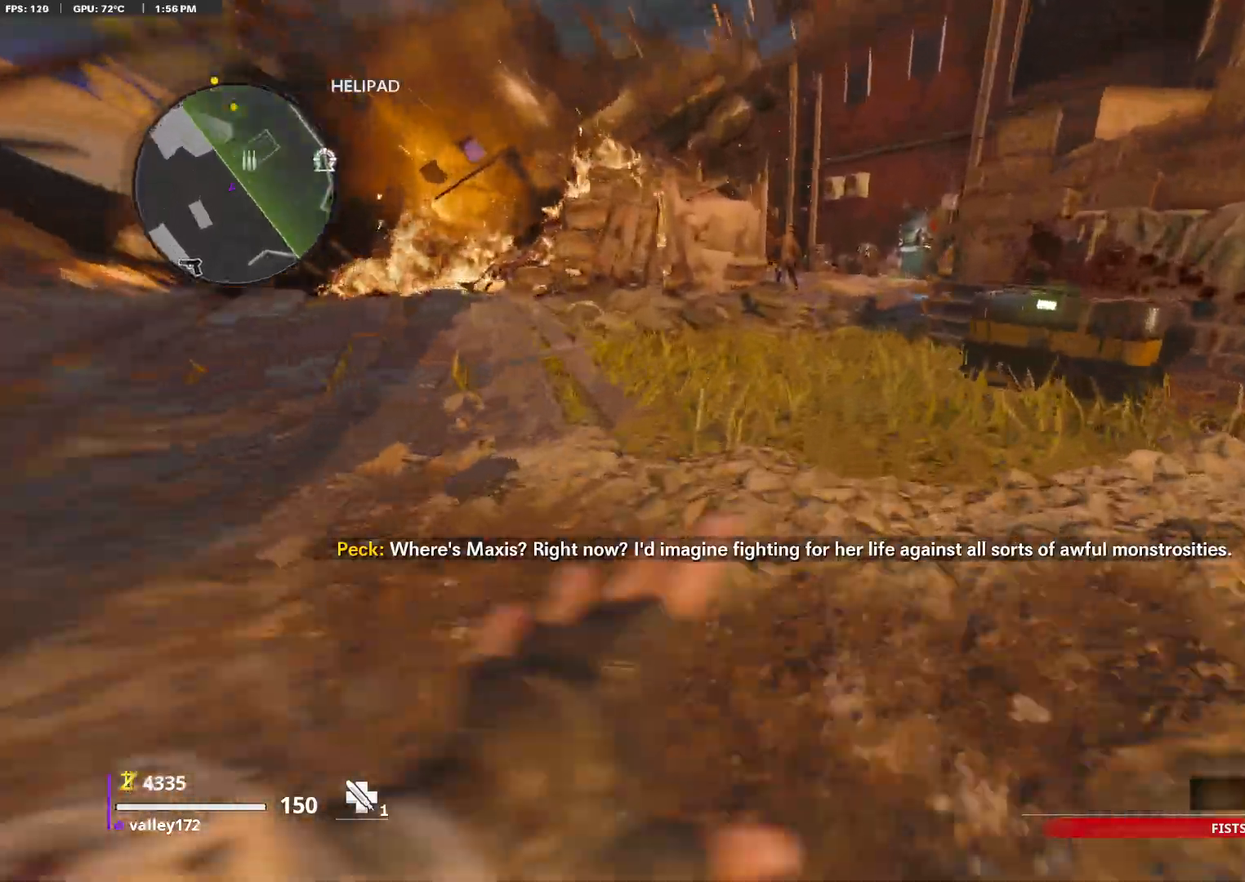
{"keys": ["a", "w"], "mouse": []}
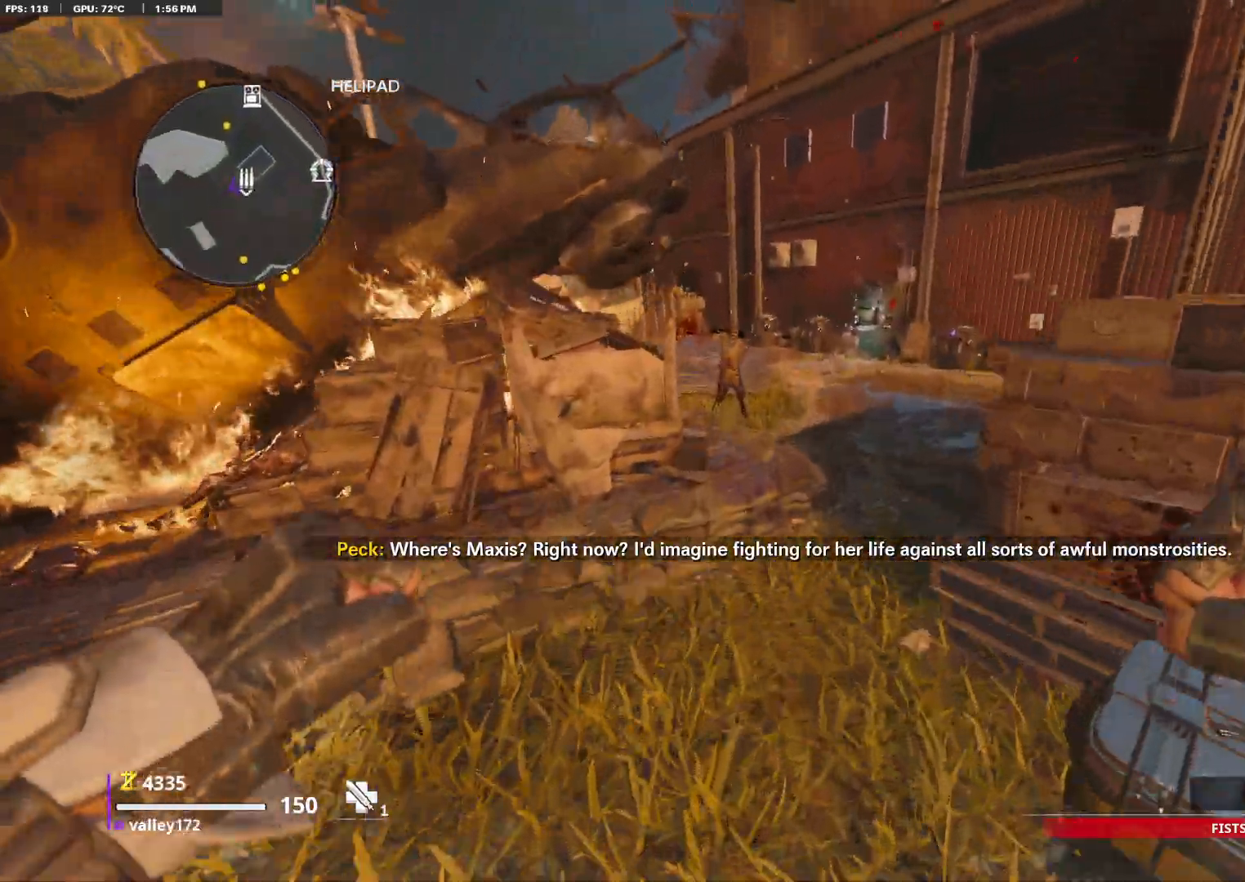
{"keys": ["shift", "w"], "mouse": []}
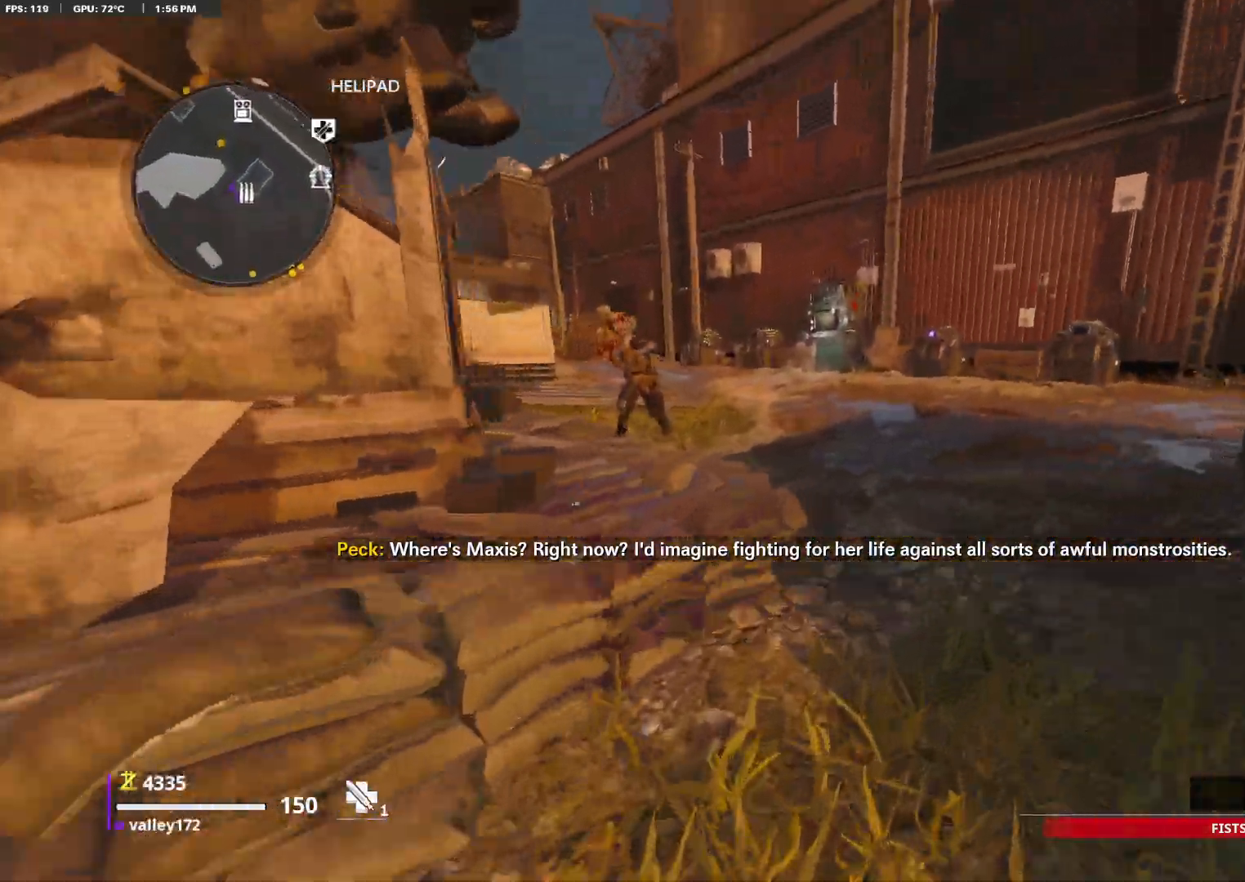
{"keys": ["shift", "w"], "mouse": []}
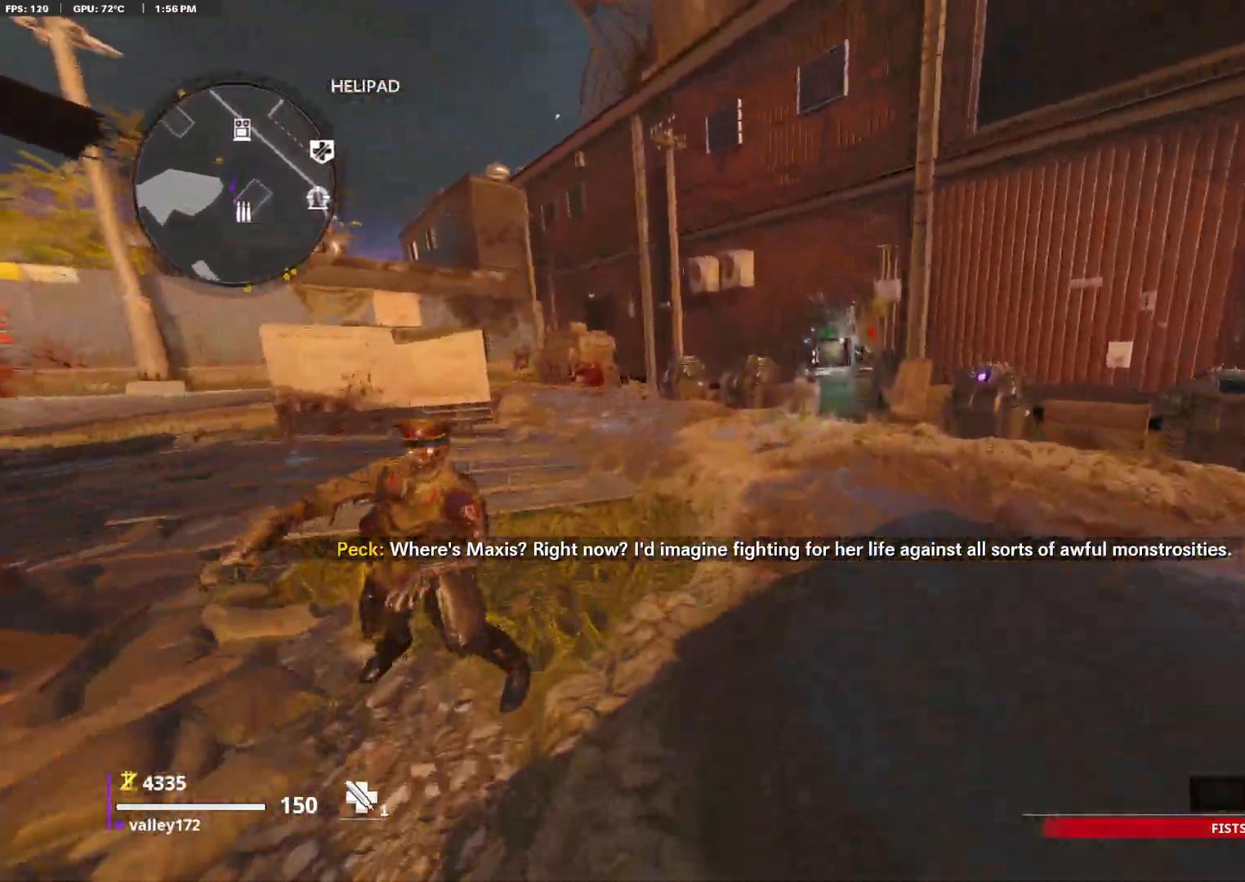
{"keys": ["shift", "w"], "mouse": [], "events": []}
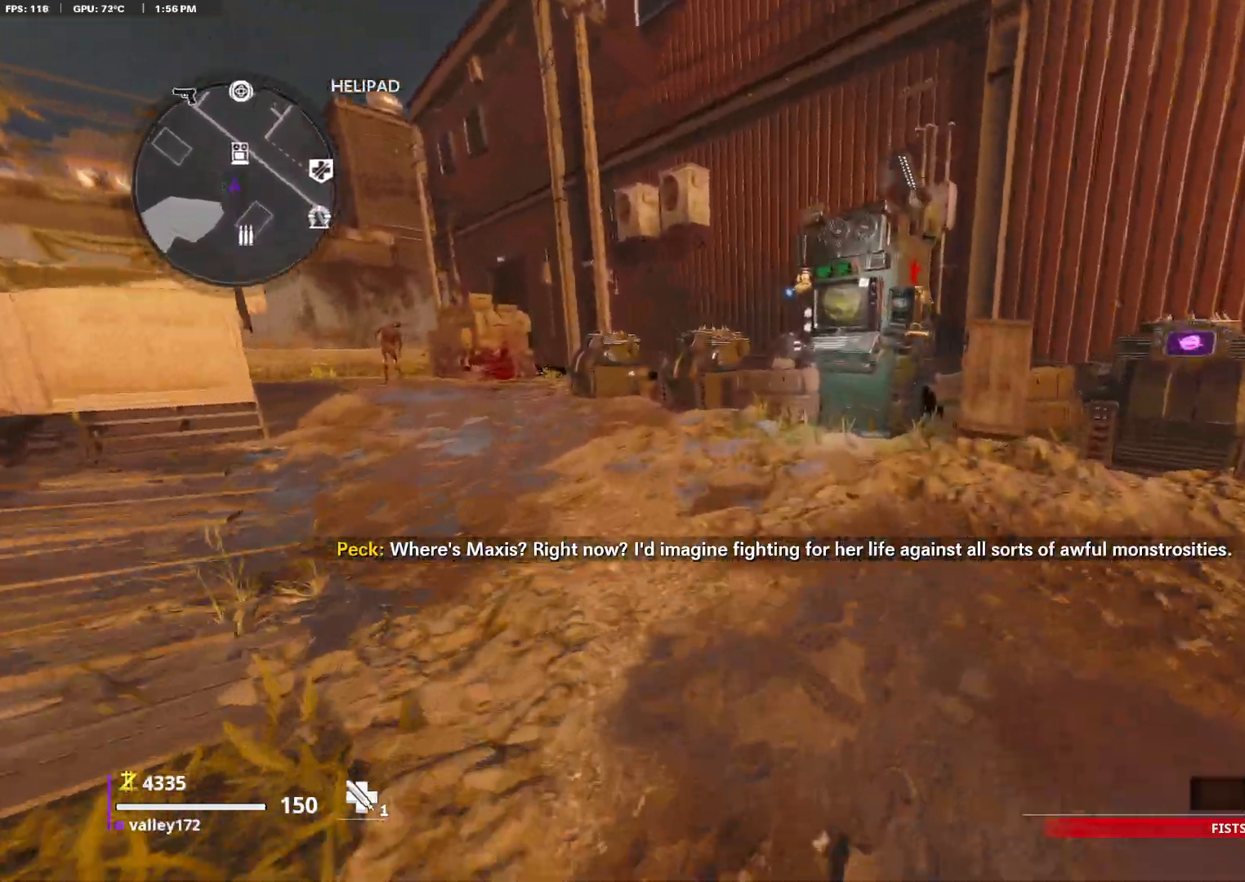
{"keys": ["e", "w"], "mouse": []}
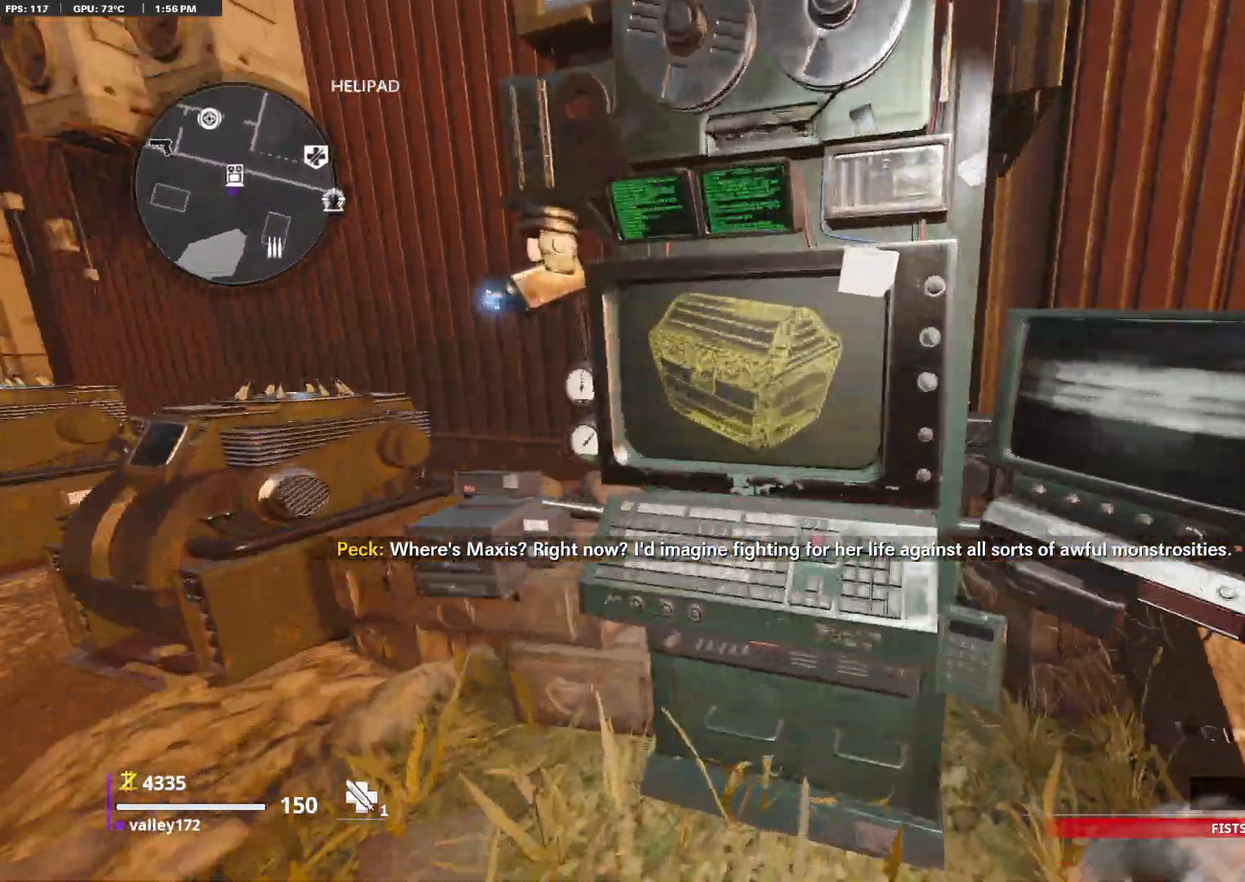
{"keys": ["shift", "w"], "mouse": [], "events": [[100, "shift", "down"], [183, "e", "up"], [383, "mouse_wheel_up", "down"], [467, "mouse_wheel_up", "up"]]}
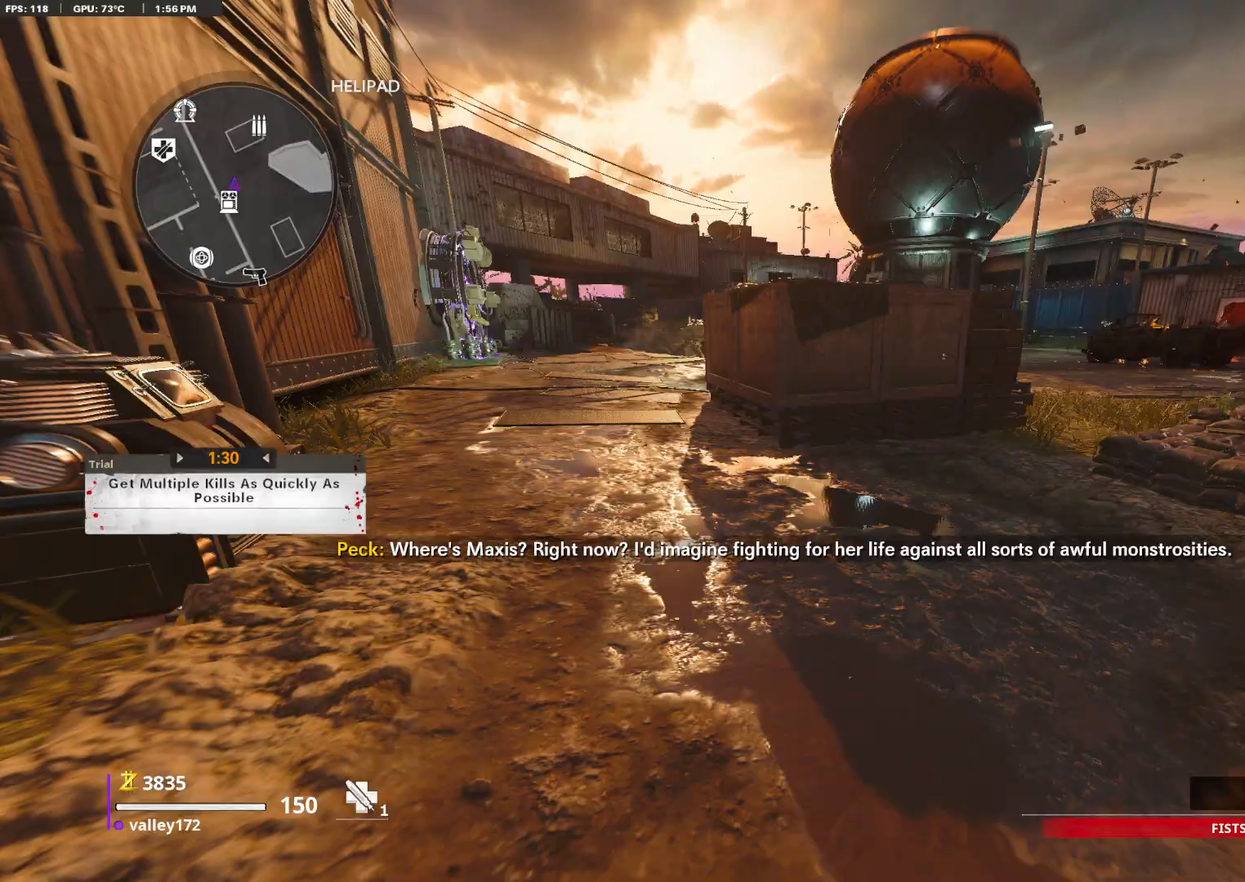
{"keys": ["shift", "w"], "mouse": ["wheel_up"], "events": [[150, "d", "down"], [150, "shift", "up"], [250, "shift", "down"], [400, "d", "up"], [400, "mouse_wheel_up", "down"]]}